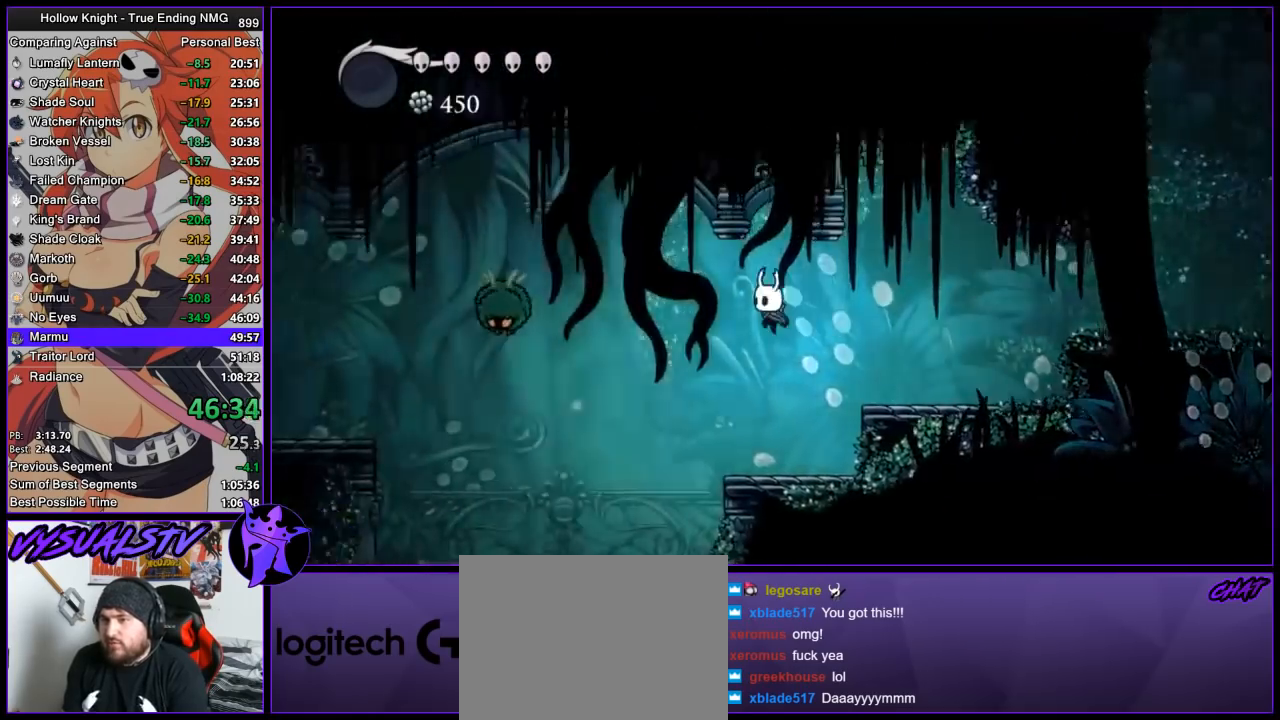
Gameplay with a controller (PlayStation layout); each line is a JSON object with the inputs held at the frame after it. "button_events" lists button changes between this image and that frame as [ms after this image, input, new state], when the widget could be followed in between (sticks are given only as held states).
{"buttons": ["CROSS"], "left_stick": "left", "right_stick": "center", "button_events": [[467, "CROSS", "down"]]}
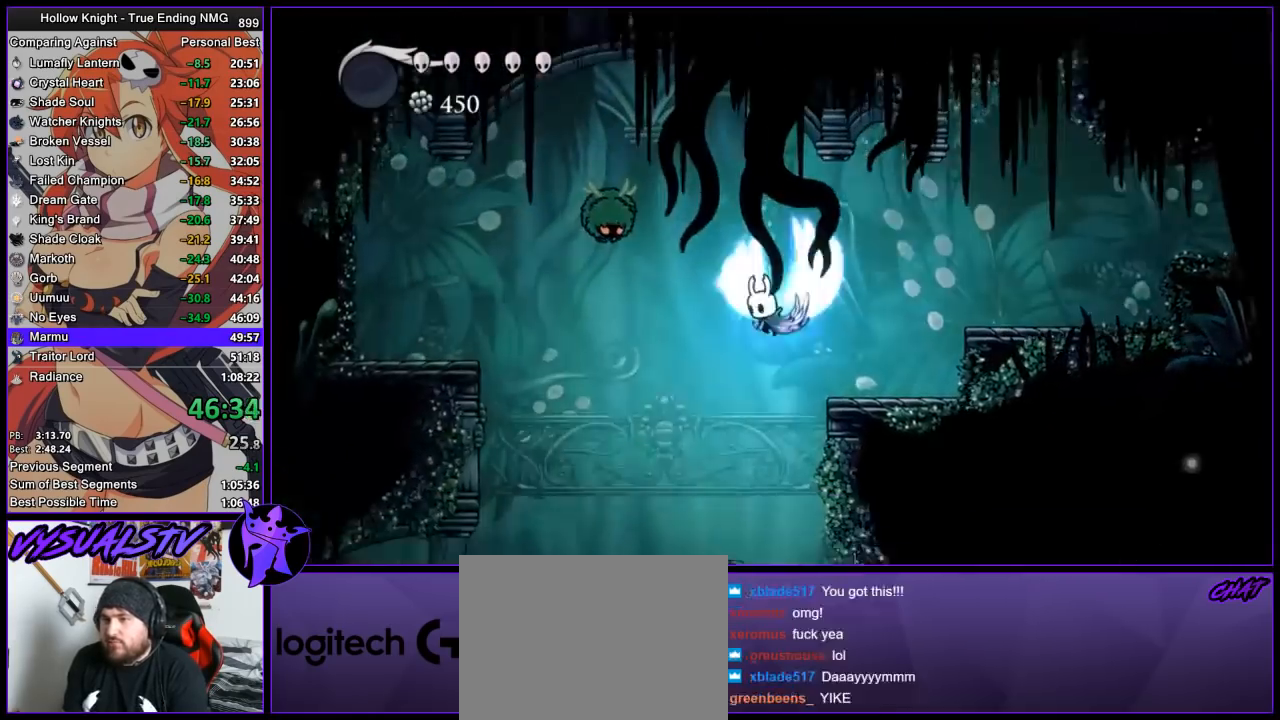
{"buttons": [], "left_stick": "left", "right_stick": "center", "button_events": [[300, "SQUARE", "down"], [400, "CROSS", "up"], [500, "SQUARE", "up"]]}
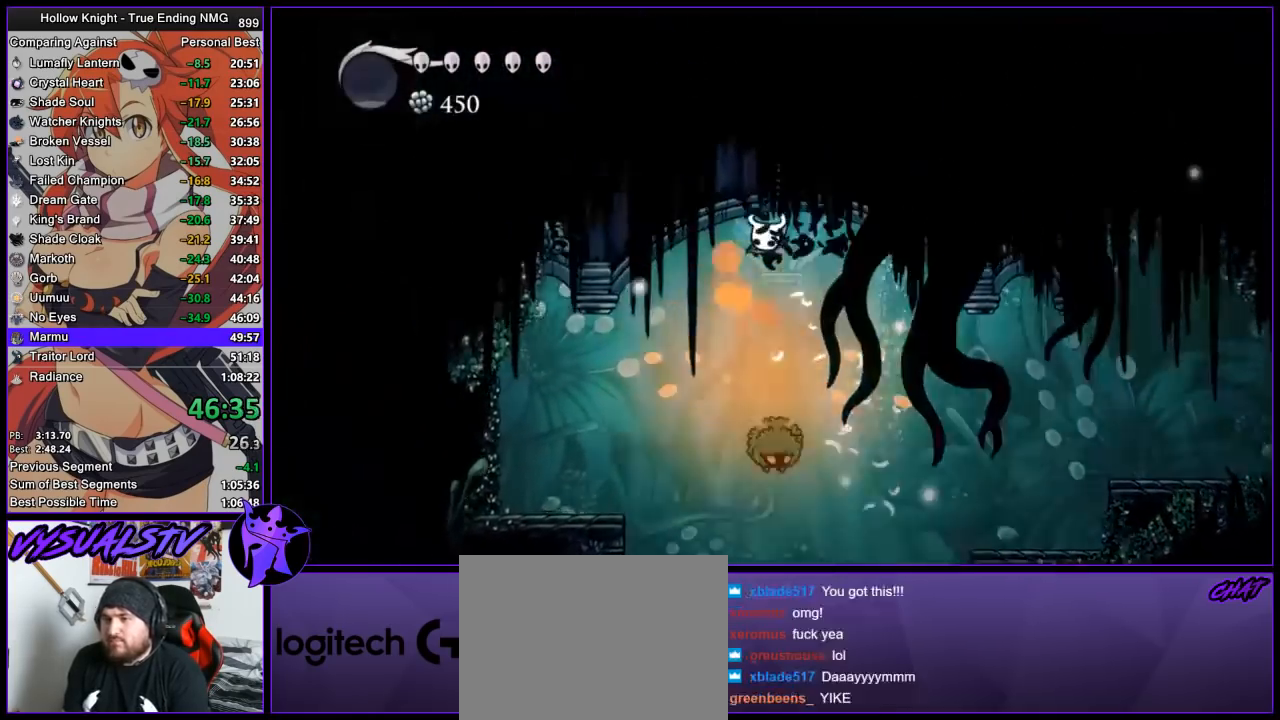
{"buttons": ["SQUARE"], "left_stick": "center", "right_stick": "center", "button_events": [[433, "SQUARE", "down"]]}
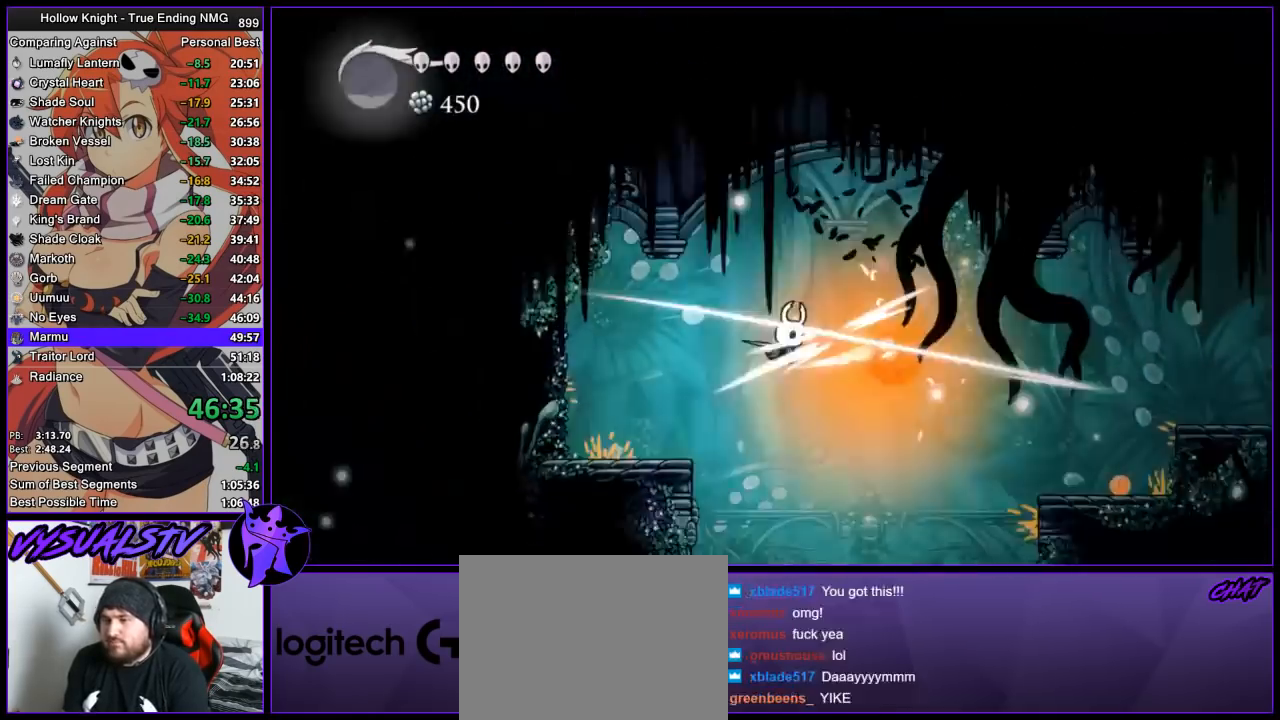
{"buttons": ["SQUARE"], "left_stick": "down-left", "right_stick": "center", "button_events": [[67, "SQUARE", "up"], [500, "SQUARE", "down"]]}
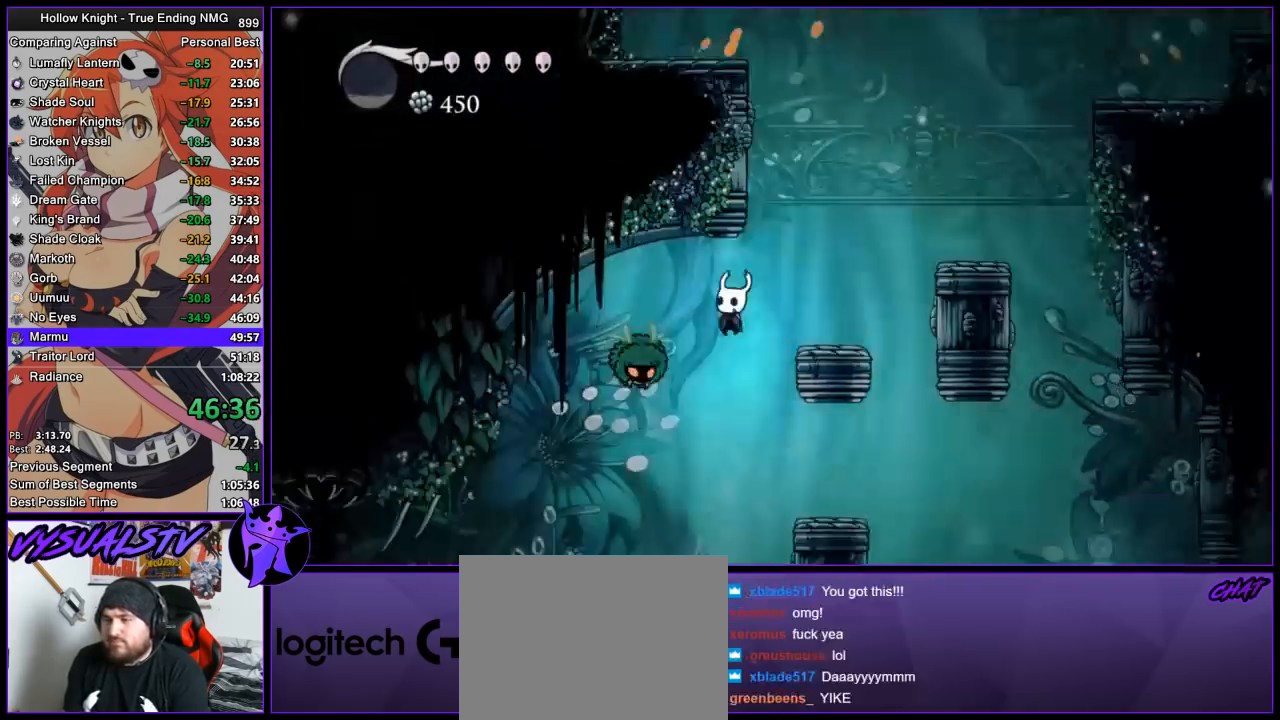
{"buttons": [], "left_stick": "left", "right_stick": "center", "button_events": [[167, "SQUARE", "up"]]}
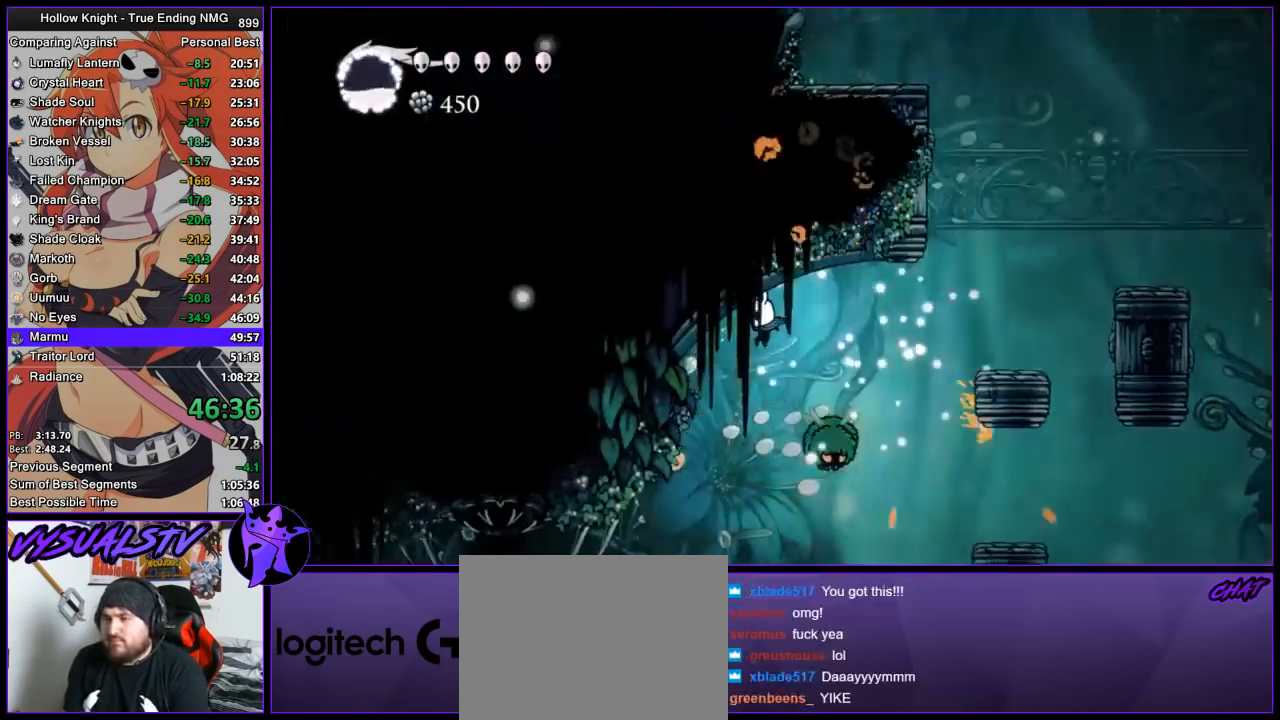
{"buttons": [], "left_stick": "left", "right_stick": "center", "button_events": [[133, "SQUARE", "down"], [233, "SQUARE", "up"]]}
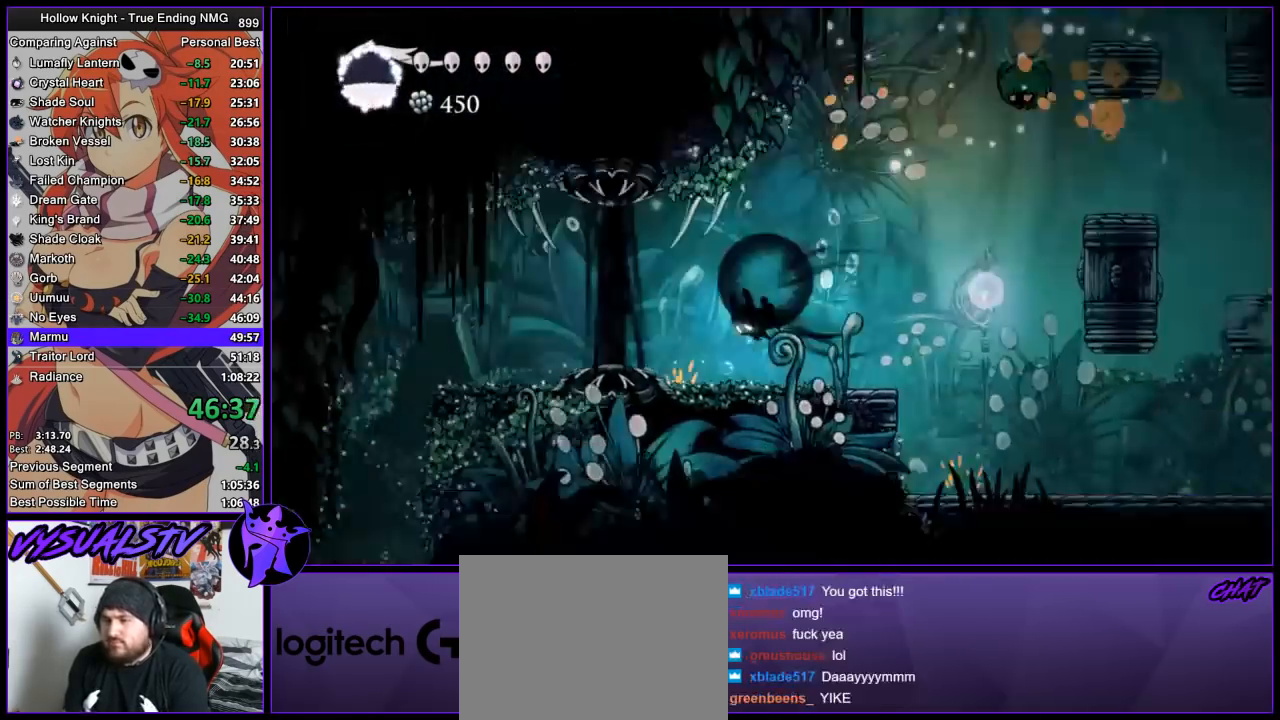
{"buttons": [], "left_stick": "left", "right_stick": "center", "button_events": [[33, "R2", "down"], [233, "R2", "up"]]}
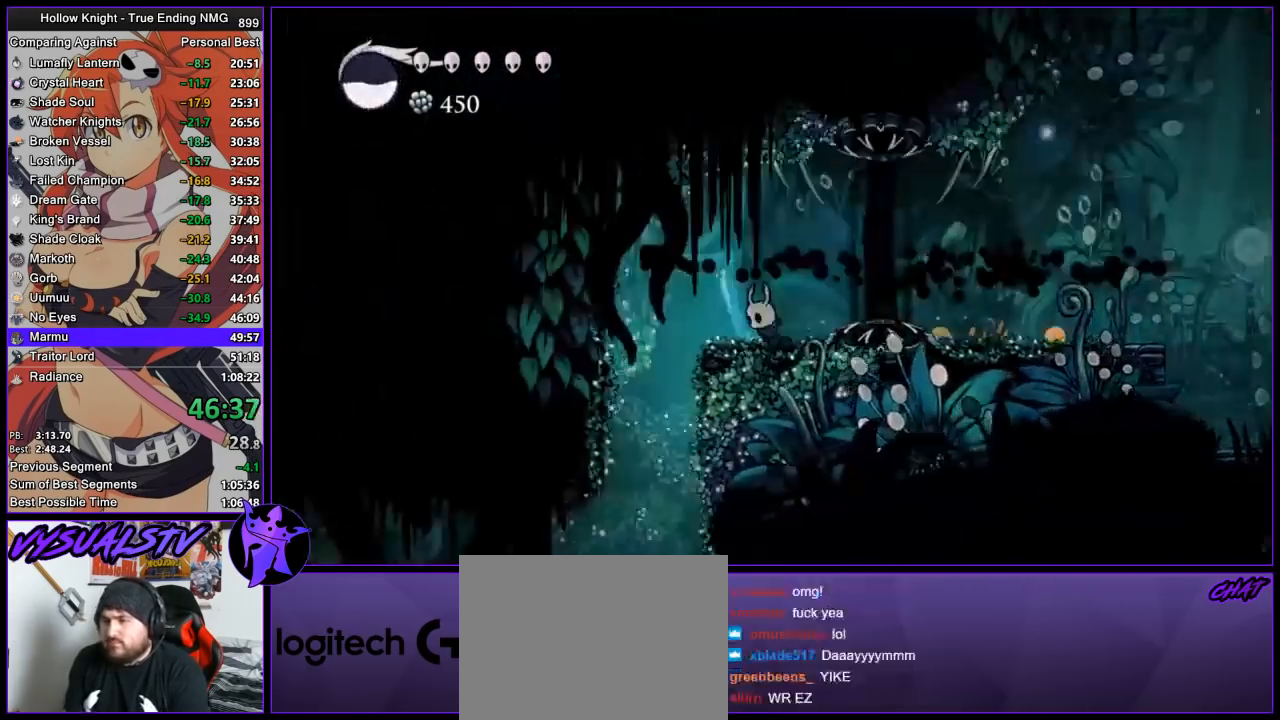
{"buttons": [], "left_stick": "center", "right_stick": "center", "button_events": [[67, "CROSS", "down"], [133, "CROSS", "up"]]}
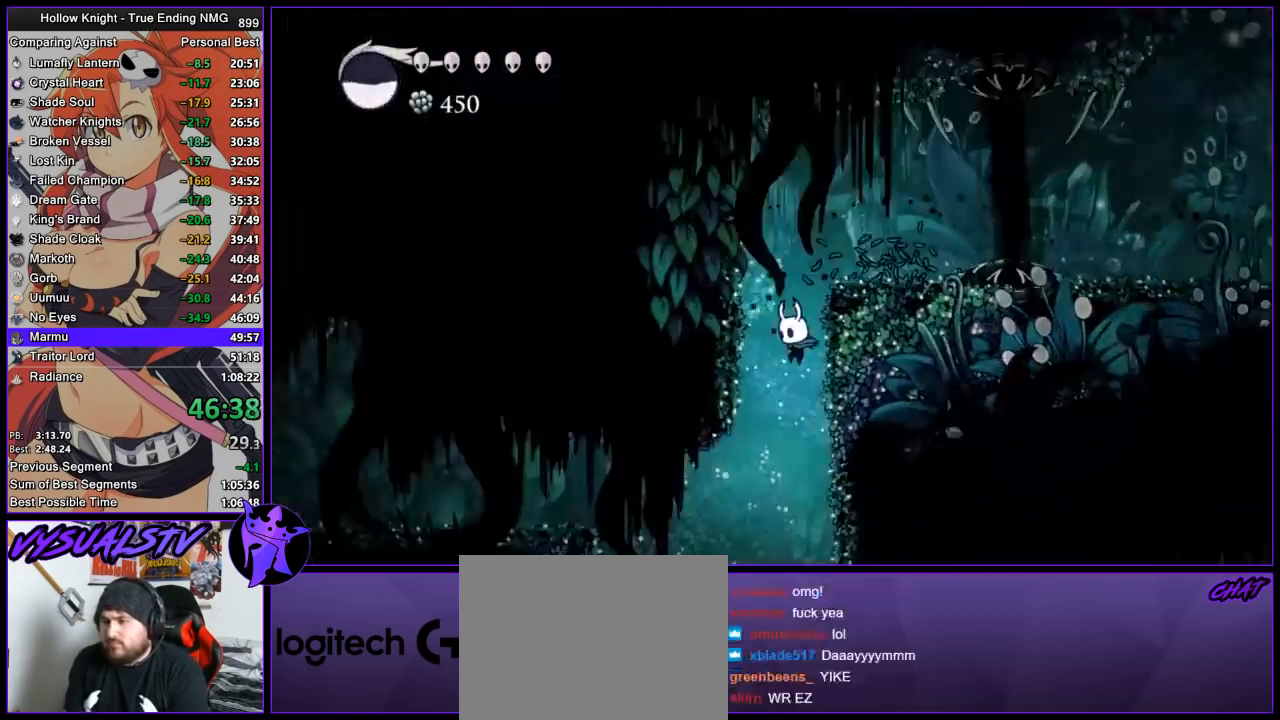
{"buttons": ["R2"], "left_stick": "right", "right_stick": "center", "button_events": [[500, "R2", "down"]]}
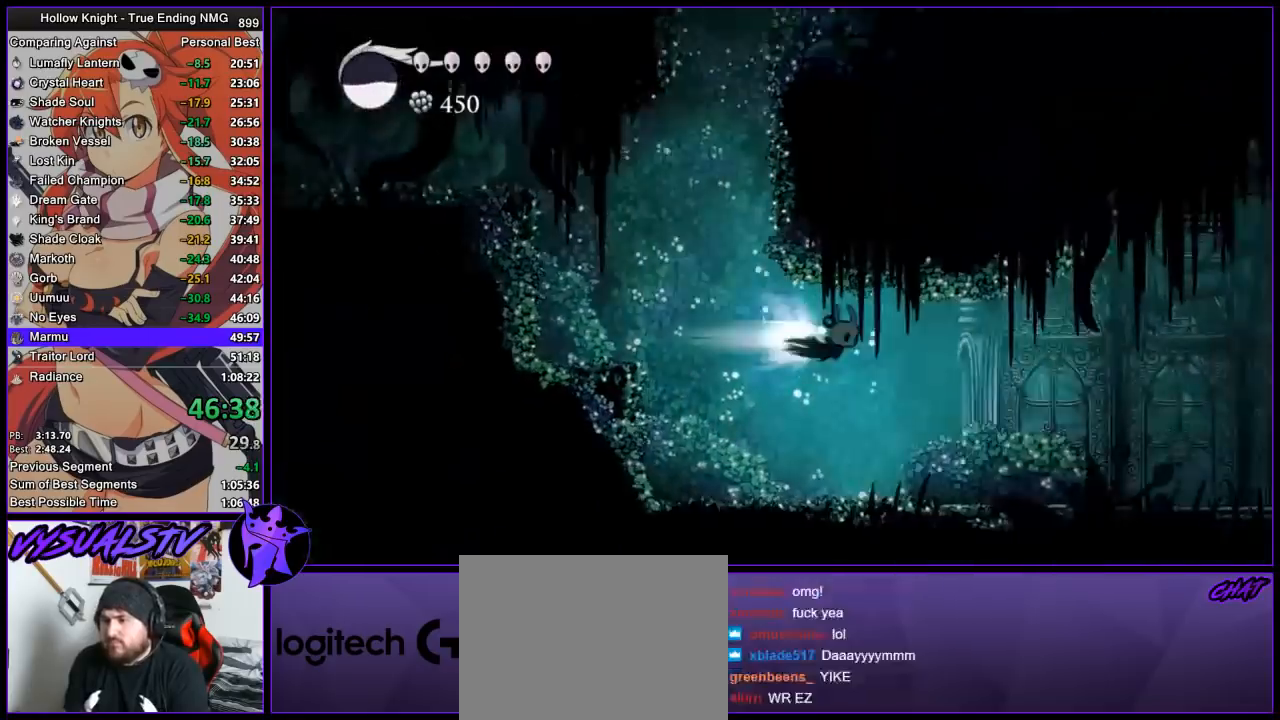
{"buttons": ["R2"], "left_stick": "right", "right_stick": "center", "button_events": [[100, "R2", "up"], [167, "R2", "down"], [233, "R2", "up"], [300, "R2", "down"]]}
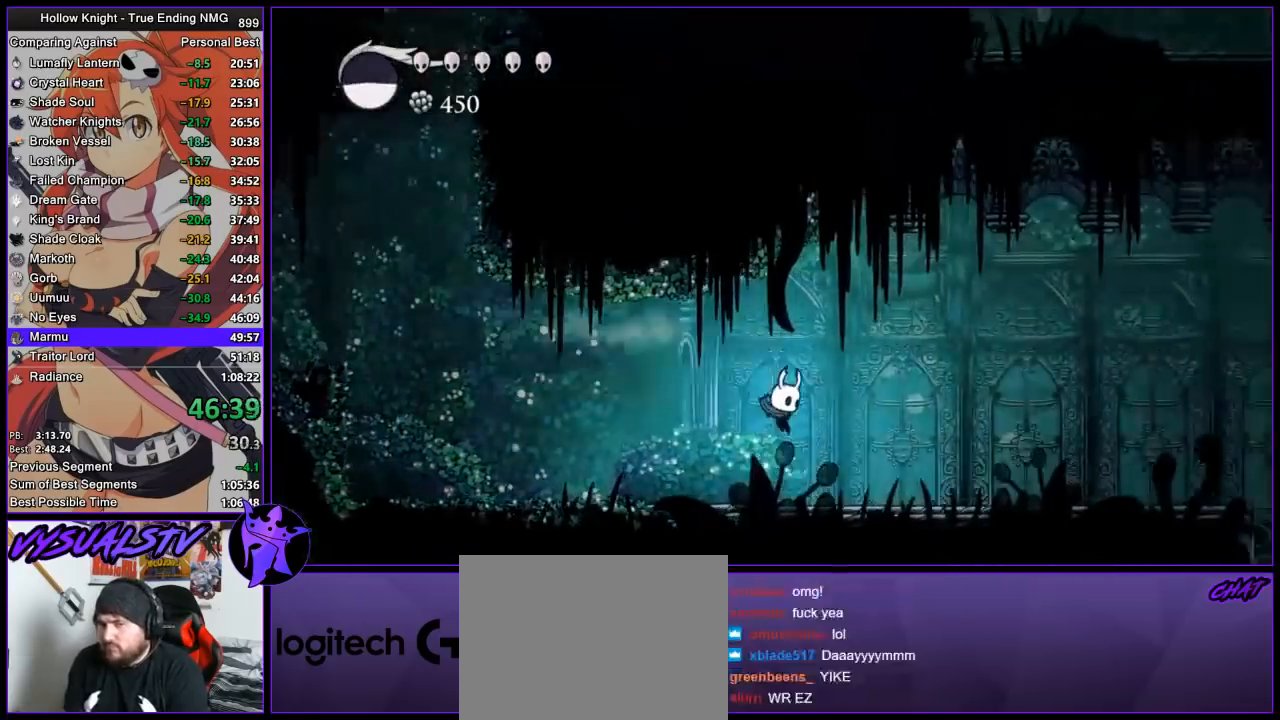
{"buttons": [], "left_stick": "right", "right_stick": "center", "button_events": [[333, "R2", "up"]]}
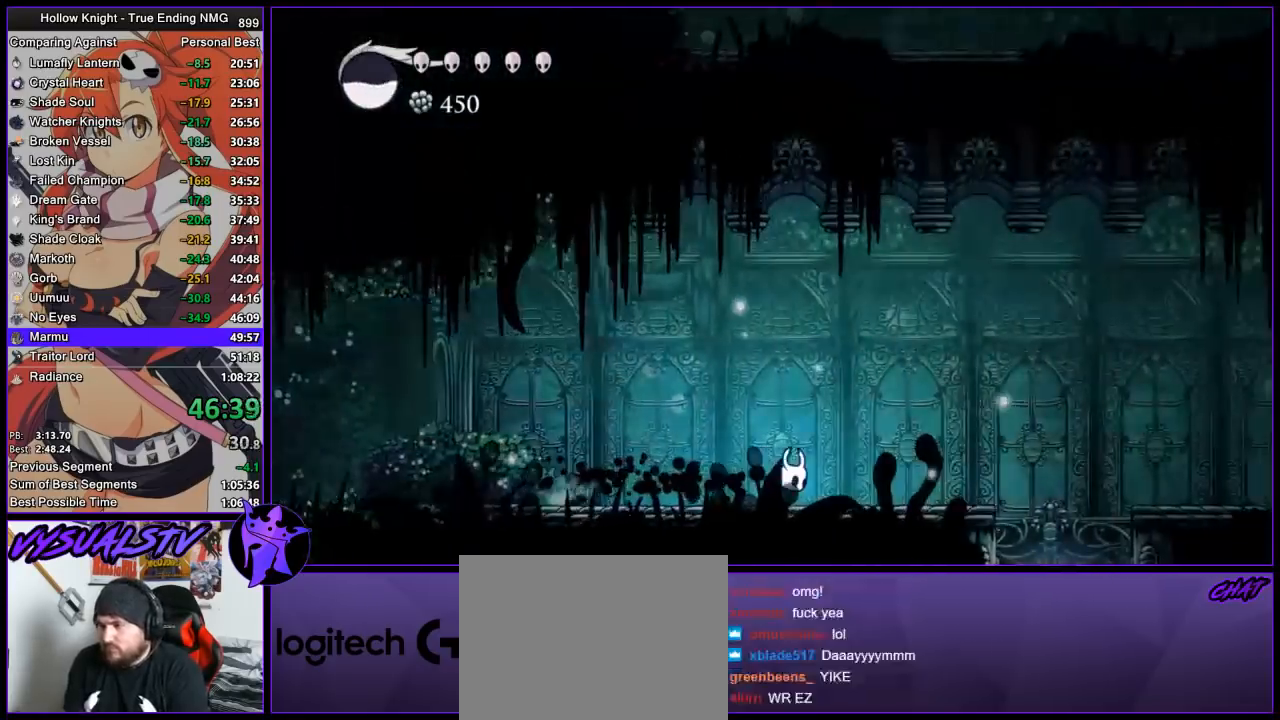
{"buttons": [], "left_stick": "right", "right_stick": "center", "button_events": [[167, "R2", "down"], [467, "R2", "up"]]}
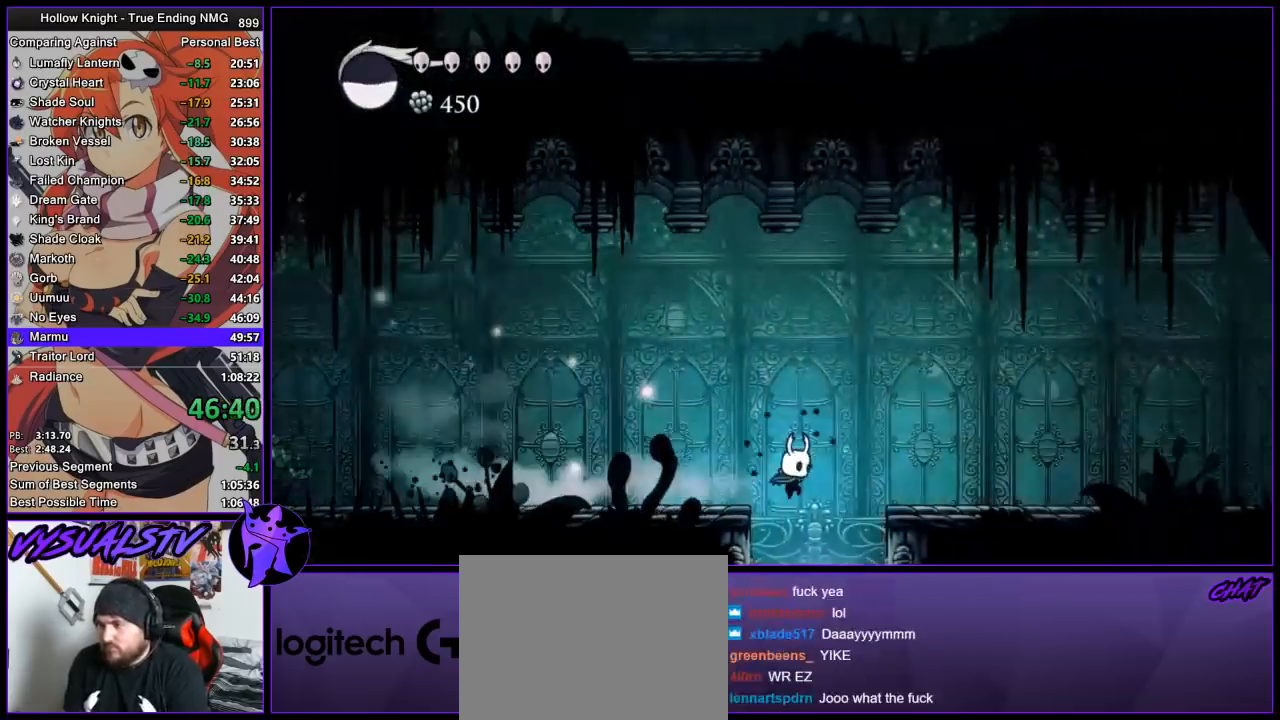
{"buttons": [], "left_stick": "center", "right_stick": "center", "button_events": []}
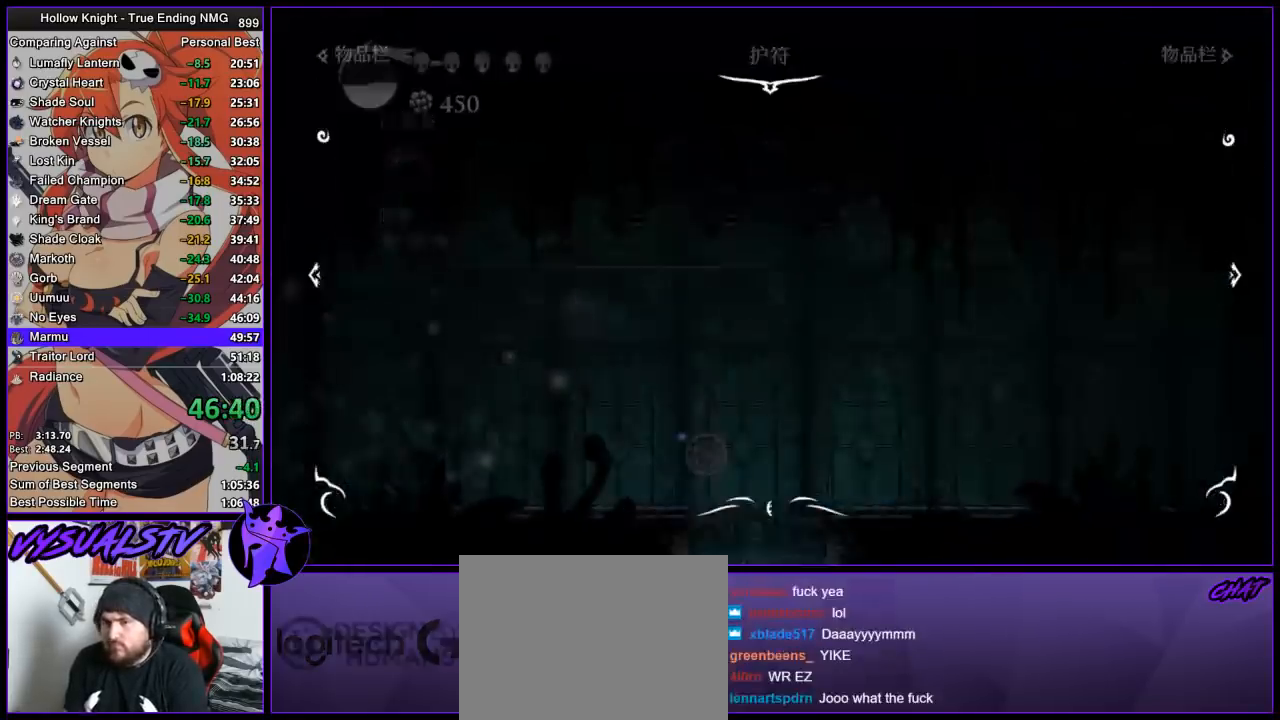
{"buttons": [], "left_stick": "left", "right_stick": "center", "button_events": []}
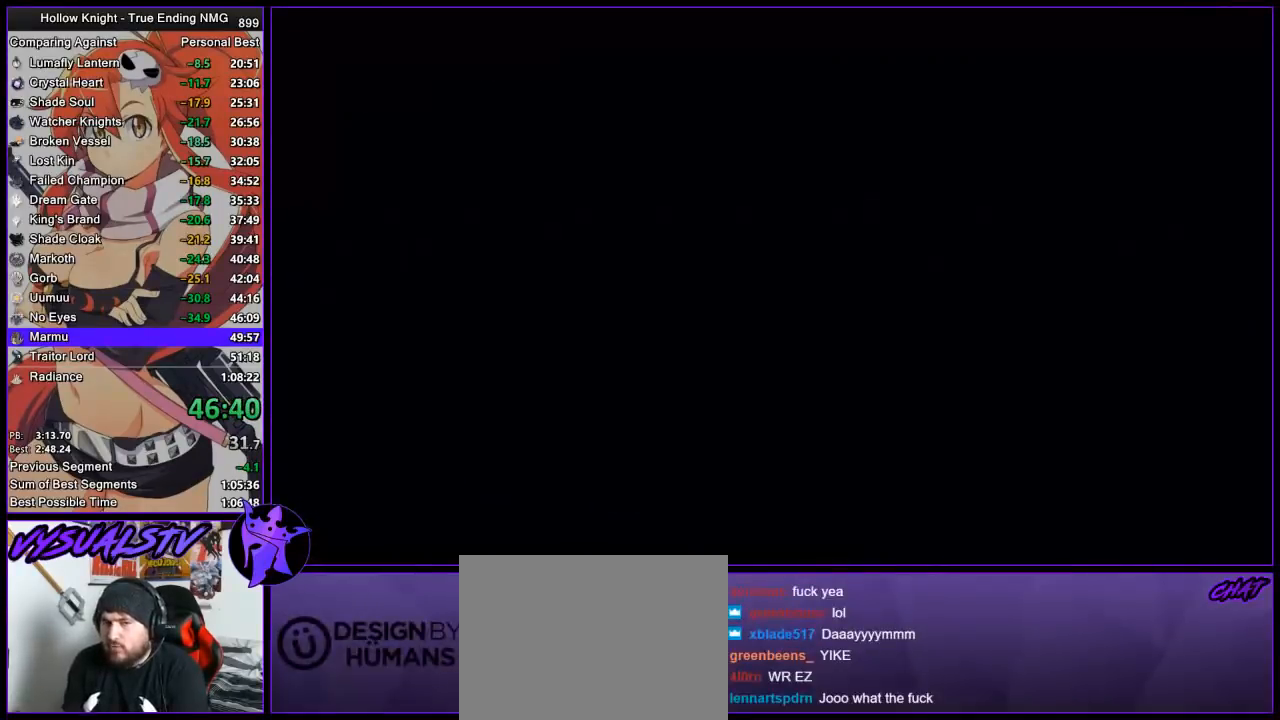
{"buttons": [], "left_stick": "left", "right_stick": "center", "button_events": []}
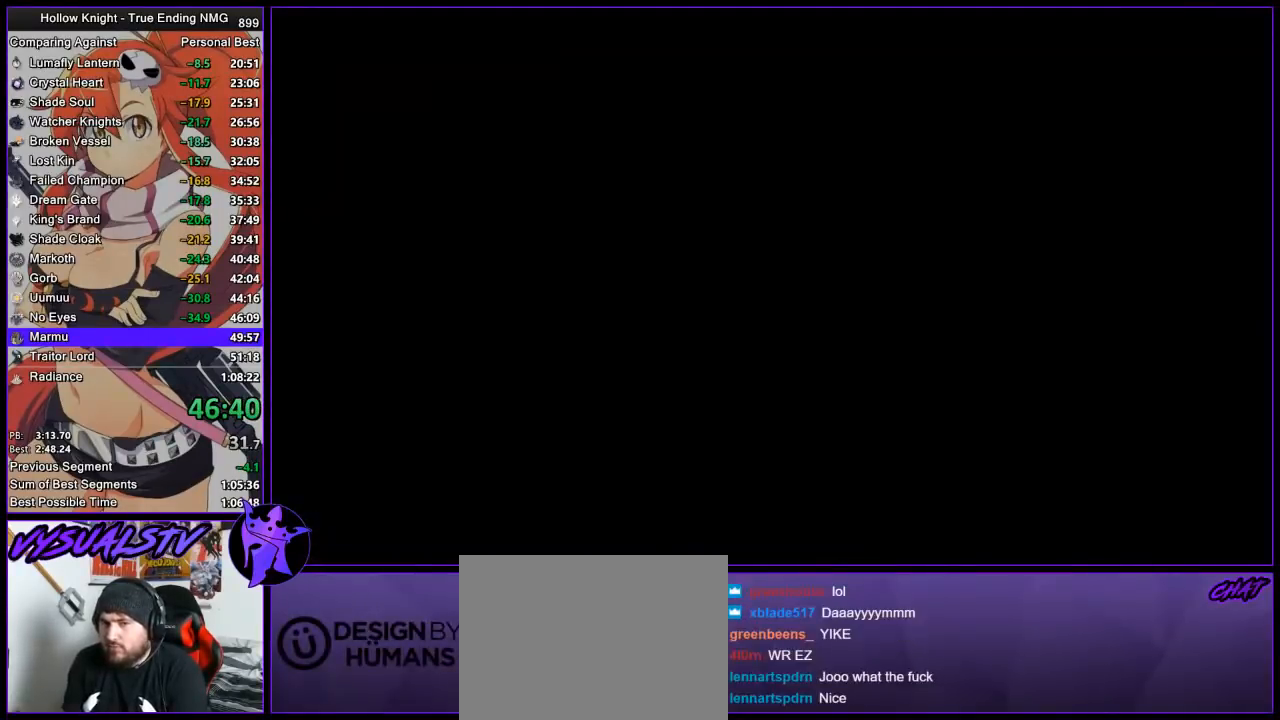
{"buttons": [], "left_stick": "left", "right_stick": "center", "button_events": []}
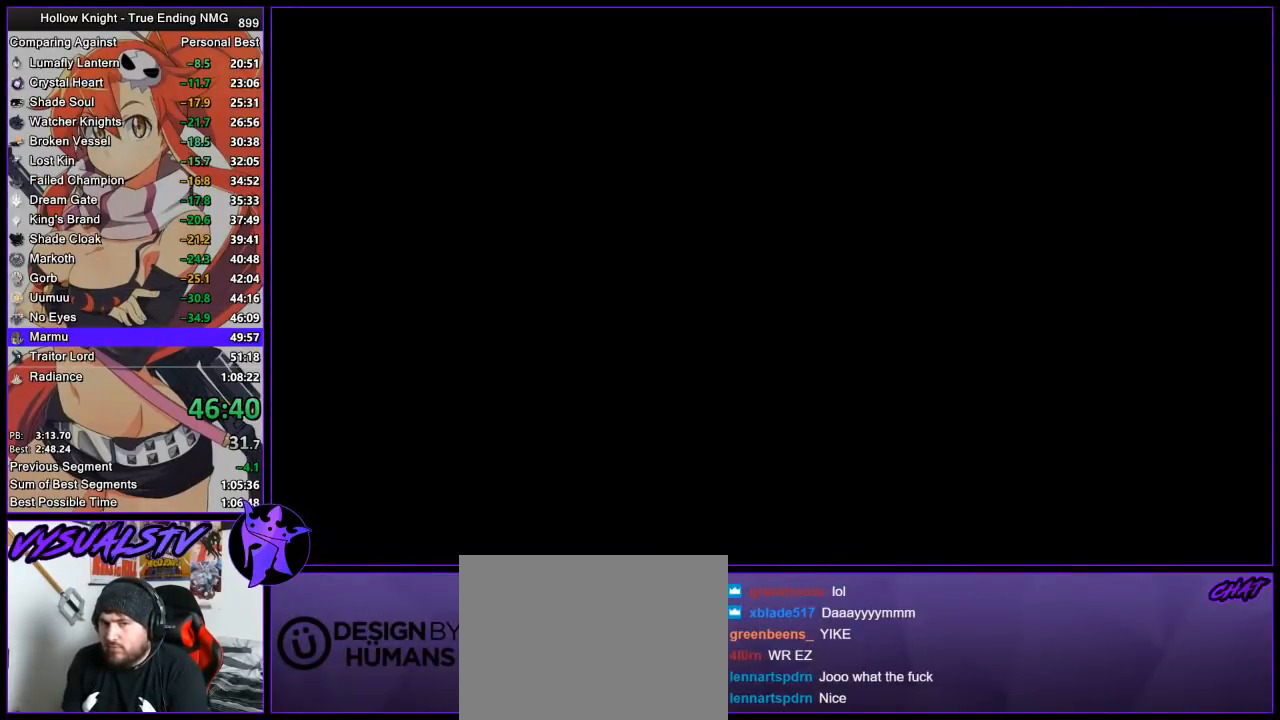
{"buttons": [], "left_stick": "left", "right_stick": "center", "button_events": []}
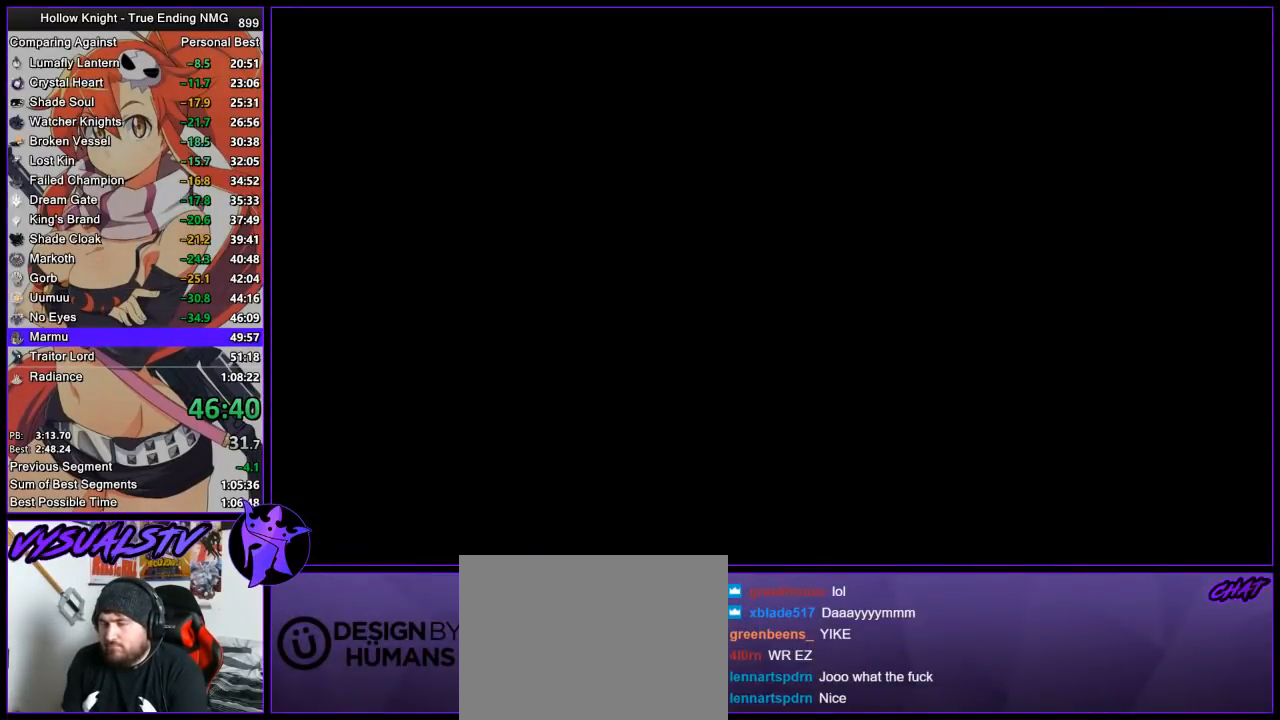
{"buttons": [], "left_stick": "left", "right_stick": "center", "button_events": []}
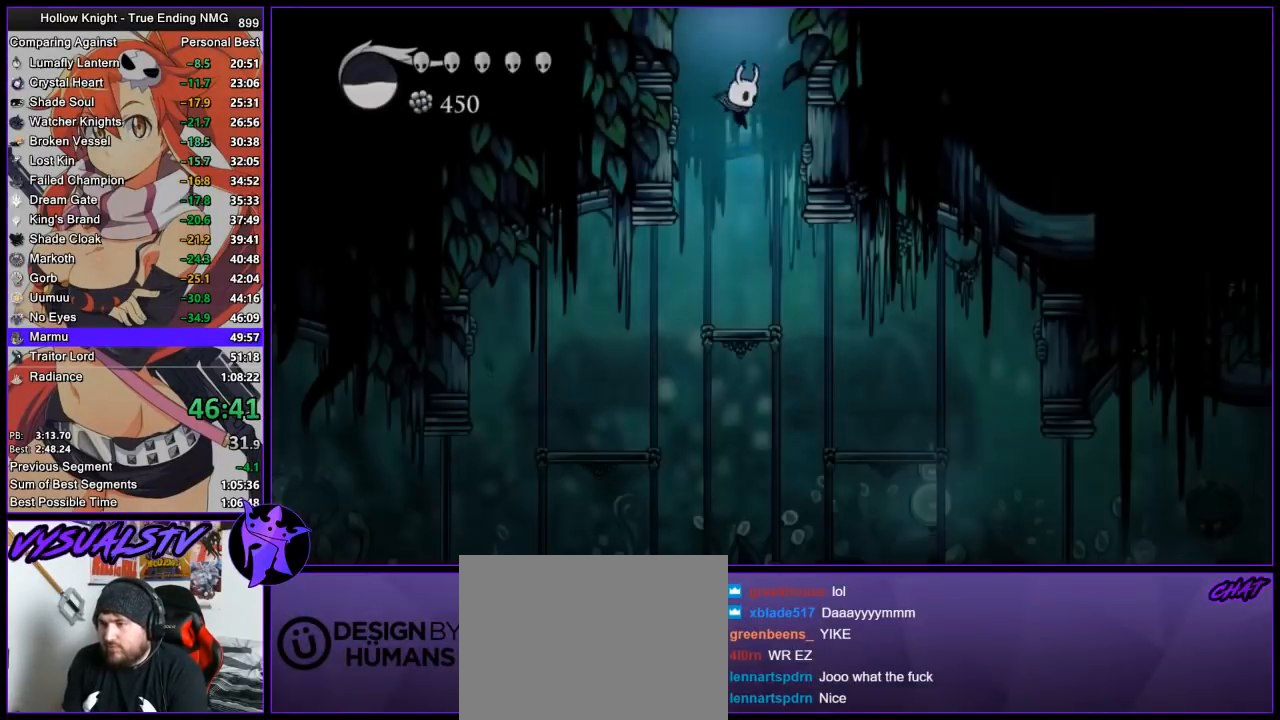
{"buttons": [], "left_stick": "left", "right_stick": "center", "button_events": []}
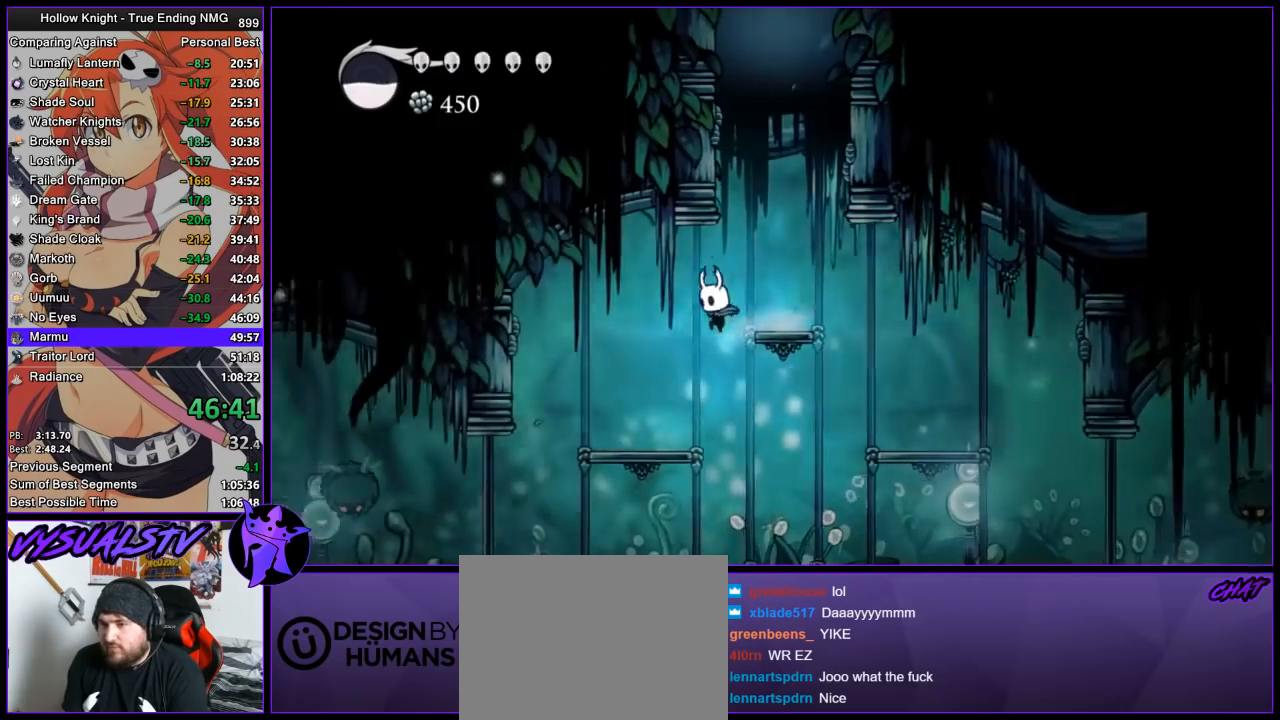
{"buttons": [], "left_stick": "left", "right_stick": "center", "button_events": []}
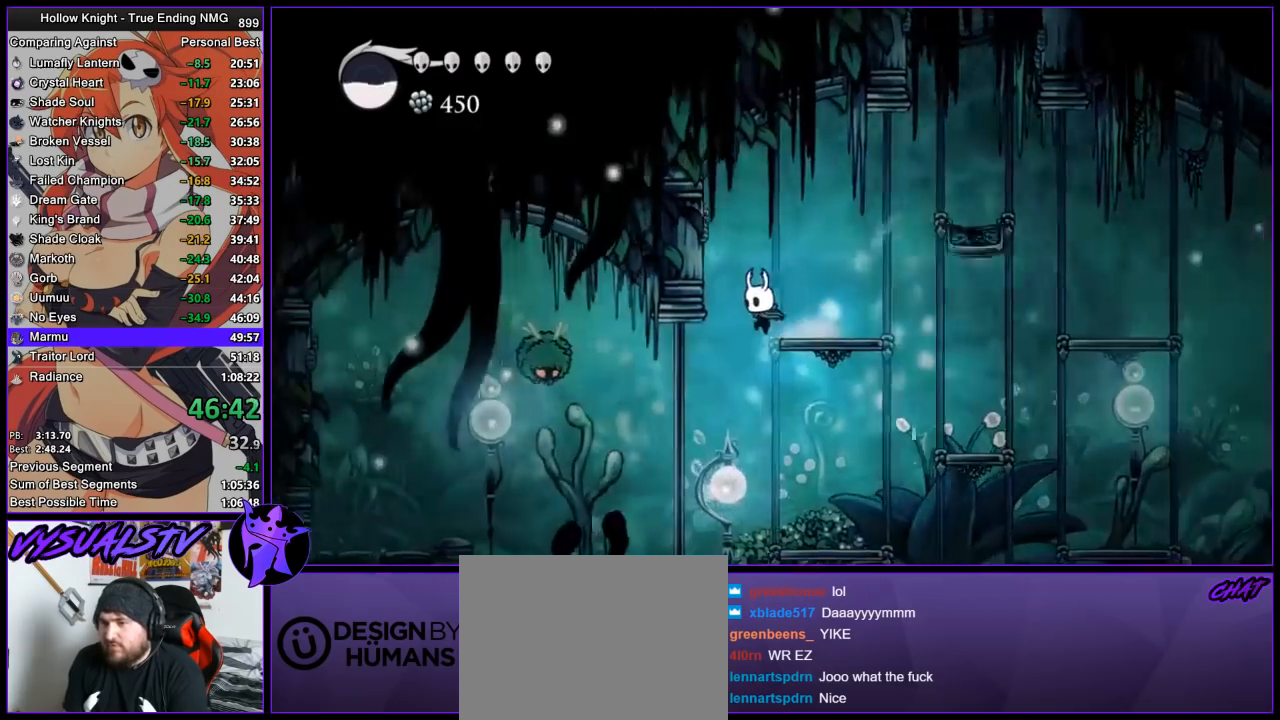
{"buttons": ["CROSS", "SQUARE"], "left_stick": "down-left", "right_stick": "center", "button_events": [[300, "CROSS", "down"], [500, "SQUARE", "down"]]}
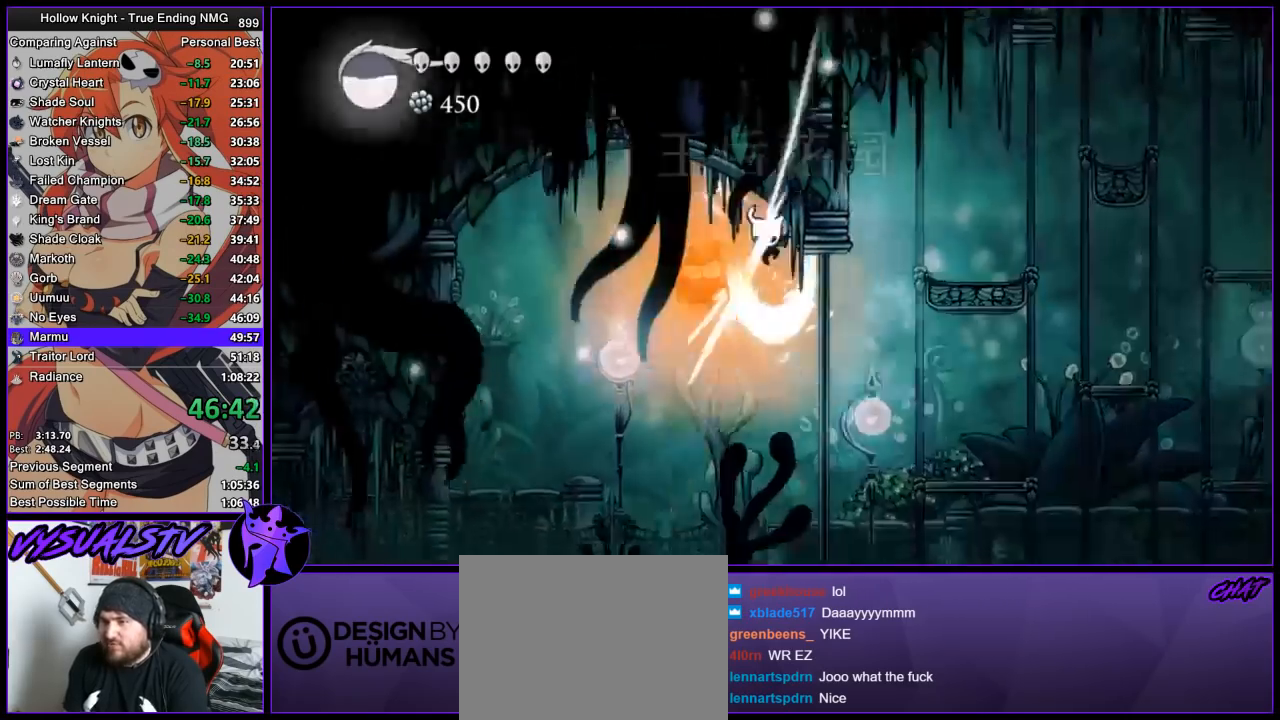
{"buttons": [], "left_stick": "left", "right_stick": "center", "button_events": [[200, "CROSS", "up"], [200, "SQUARE", "up"]]}
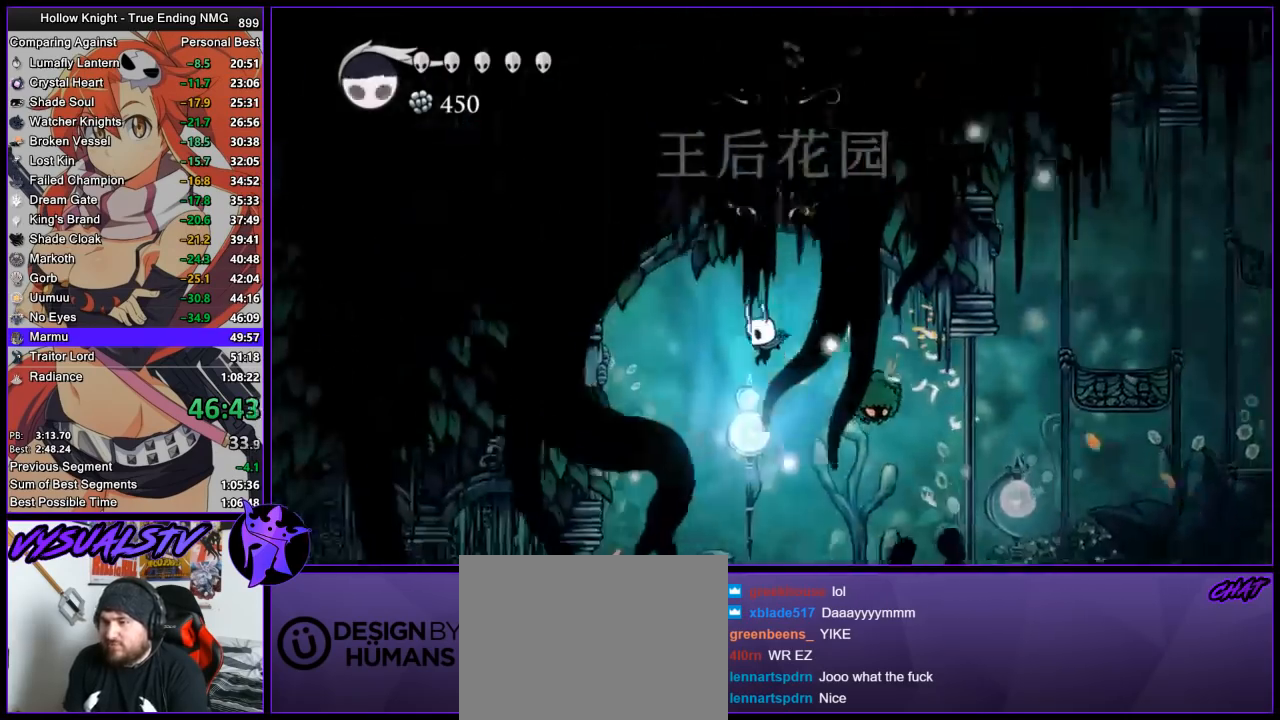
{"buttons": [], "left_stick": "left", "right_stick": "center", "button_events": [[100, "SQUARE", "down"], [200, "SQUARE", "up"]]}
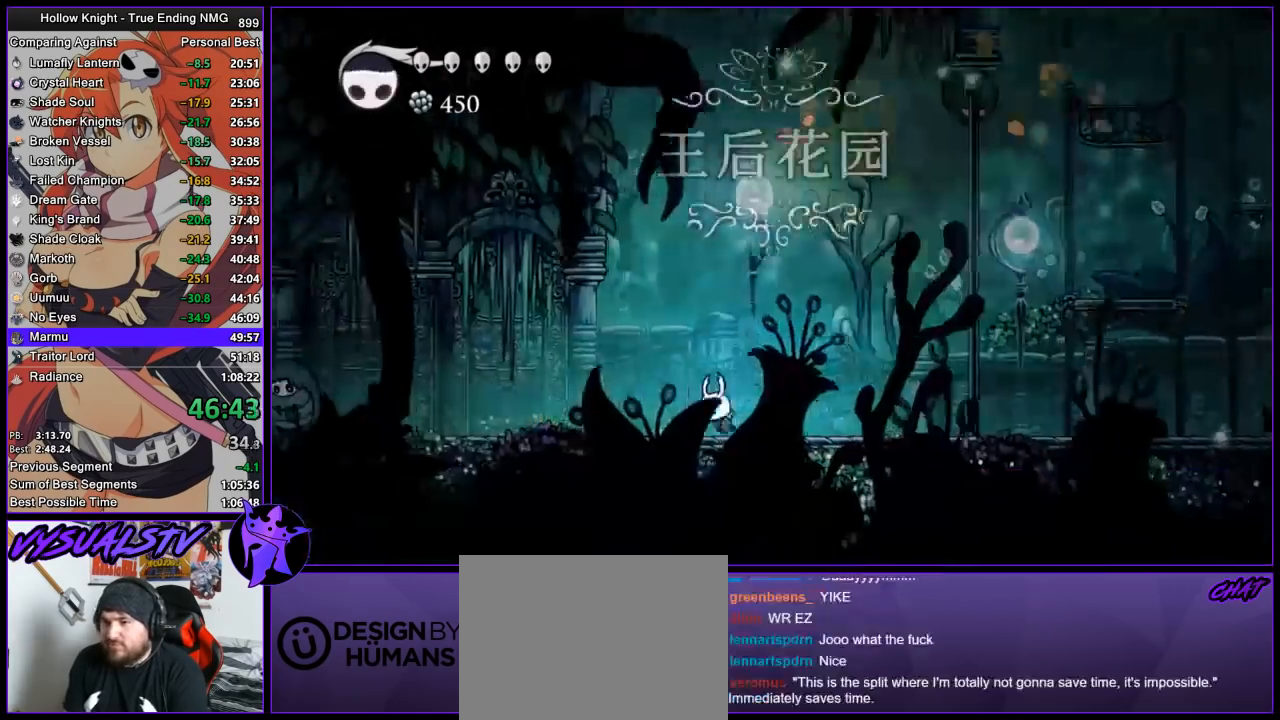
{"buttons": [], "left_stick": "left", "right_stick": "center", "button_events": [[167, "R2", "down"], [367, "R2", "up"]]}
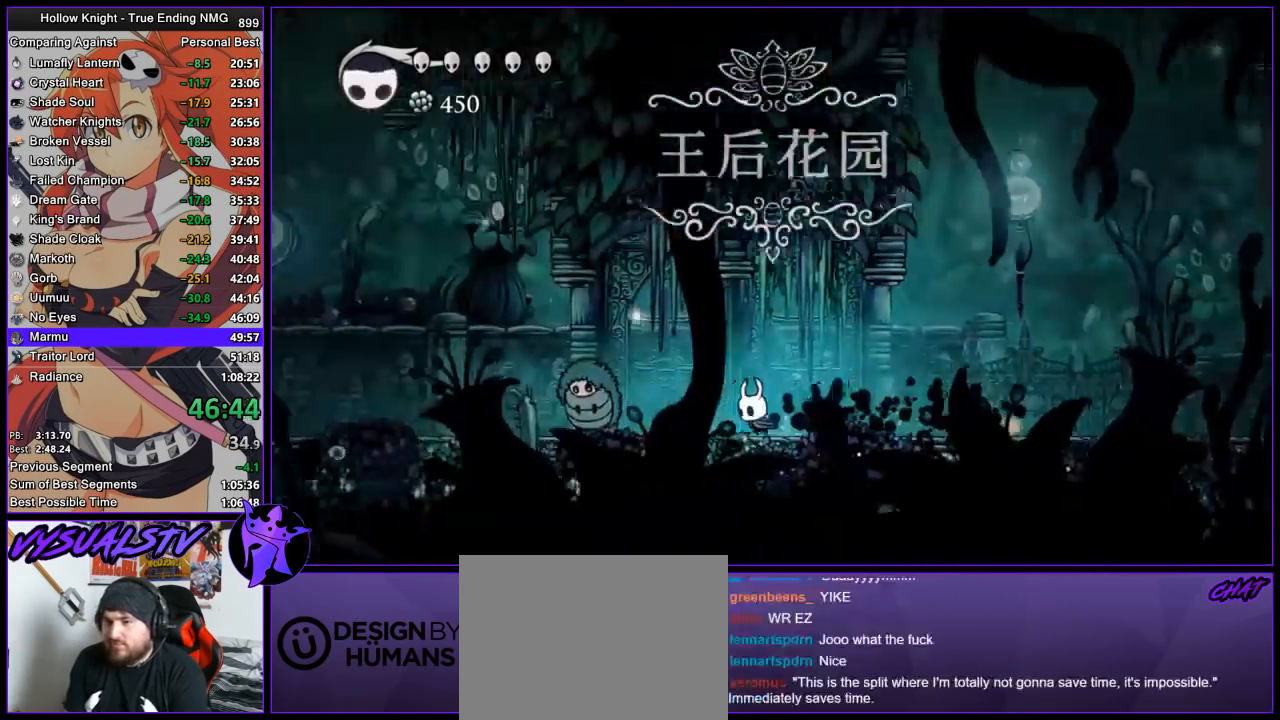
{"buttons": [], "left_stick": "down-left", "right_stick": "center", "button_events": [[100, "CROSS", "down"], [267, "CROSS", "up"], [267, "R2", "down"], [467, "R2", "up"]]}